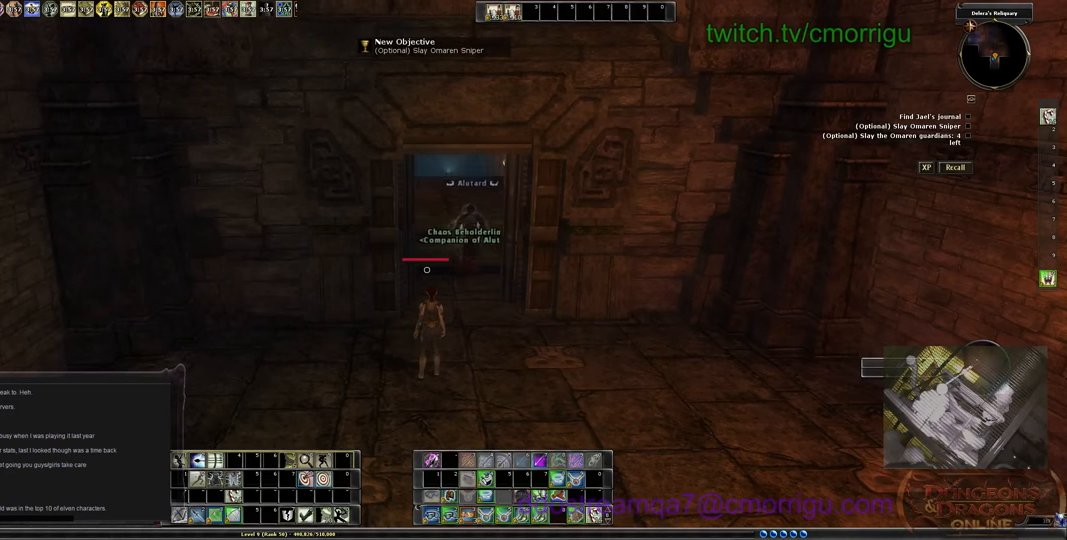
Gameplay with keyboard; each line is a JSON object with the keys held at the frame after it. "events" lists presses ("down") and releases ("up") of ".", "/", "0", "1", "2", "3", "4", "5", "6", "7", "8", "9", "a", "b", "backslash", "backspace", "c", "caps_lock", "comma", "ctrl_l", "ctrl_r", "d", "e", "equals", "escape", "f", "f1", "f10", "f11", "f12", "f2", "f3", "f4", "f5", "f6", "f7", "f8", "f9", "g", "h", "i", "j", "k", "l", "lbracket", "m", "minus", "n", "o", "p", "q", "quote", "r", "rbracket", "return", "s", "semicolon", "shift_l", "shift_r", "space", "t", "tab", "tilde", "u", "v", "w", "x", "y" and "z" between this image and that frame as [ms after this image, input, new state], when the widget could be followed in between. No other keys are recorded. Mouse input is not recorded.
{"keys": ["d"], "events": [[400, "d", "down"]]}
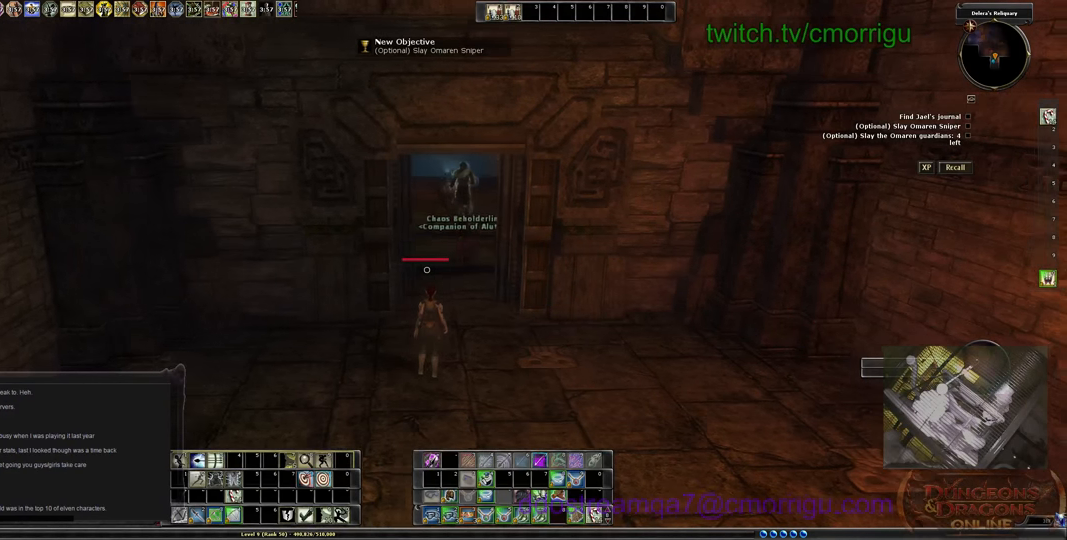
{"keys": ["w"], "events": [[66, "d", "up"], [166, "w", "down"]]}
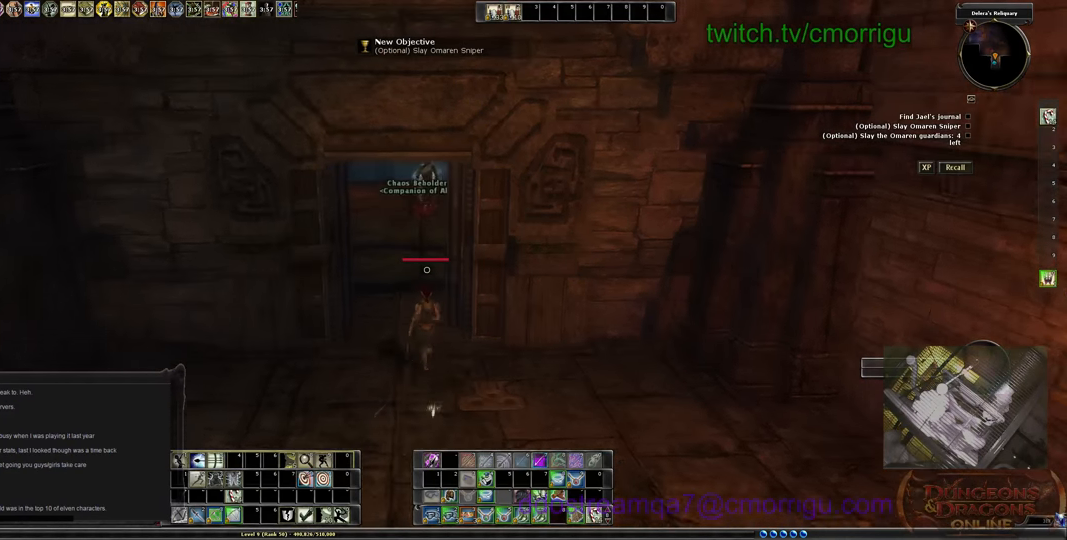
{"keys": ["w"], "events": []}
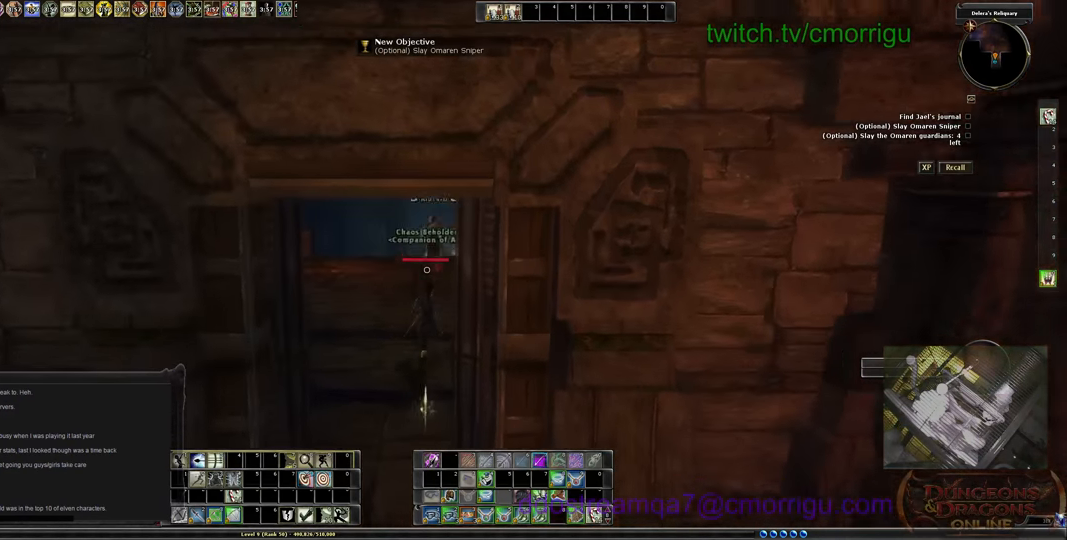
{"keys": [], "events": [[266, "w", "up"]]}
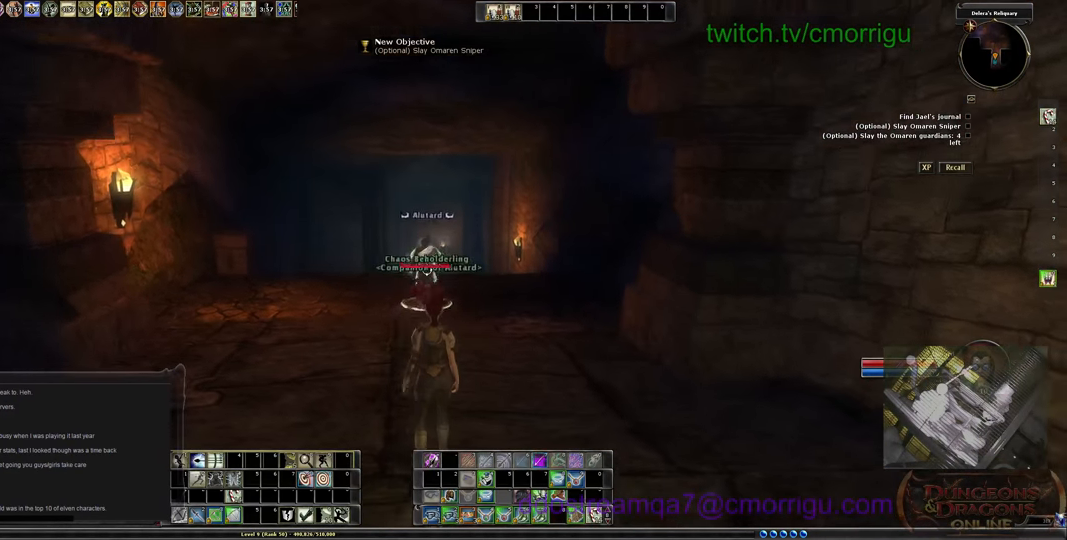
{"keys": ["a", "w"], "events": [[300, "a", "down"], [333, "w", "down"]]}
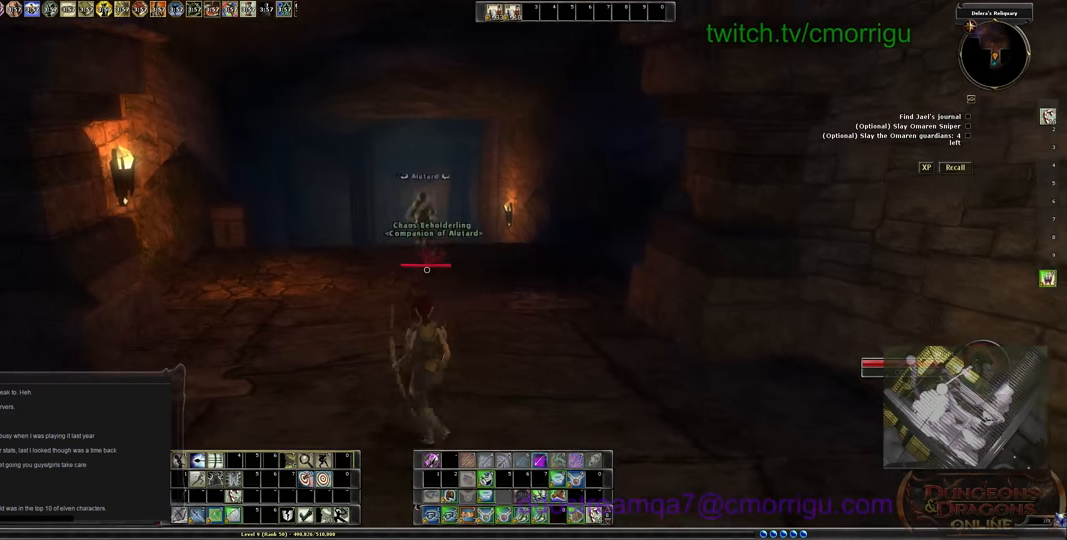
{"keys": ["w"], "events": [[66, "a", "up"]]}
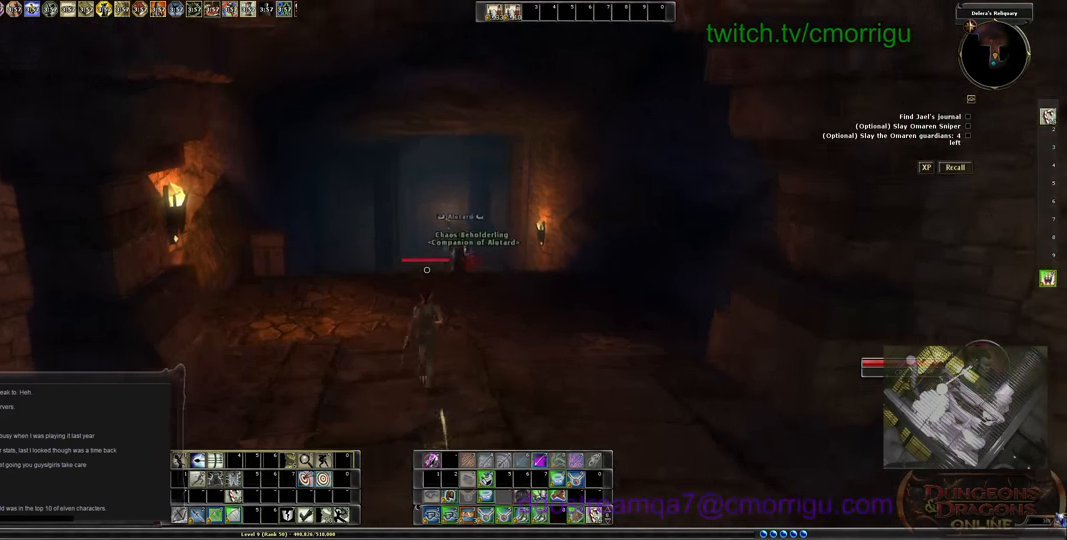
{"keys": ["w"], "events": []}
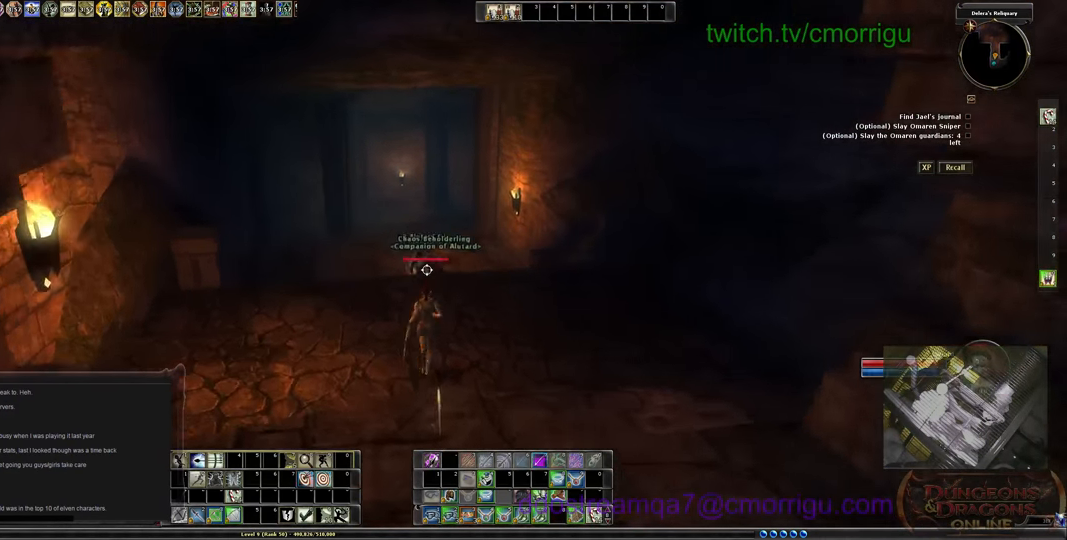
{"keys": ["w"], "events": []}
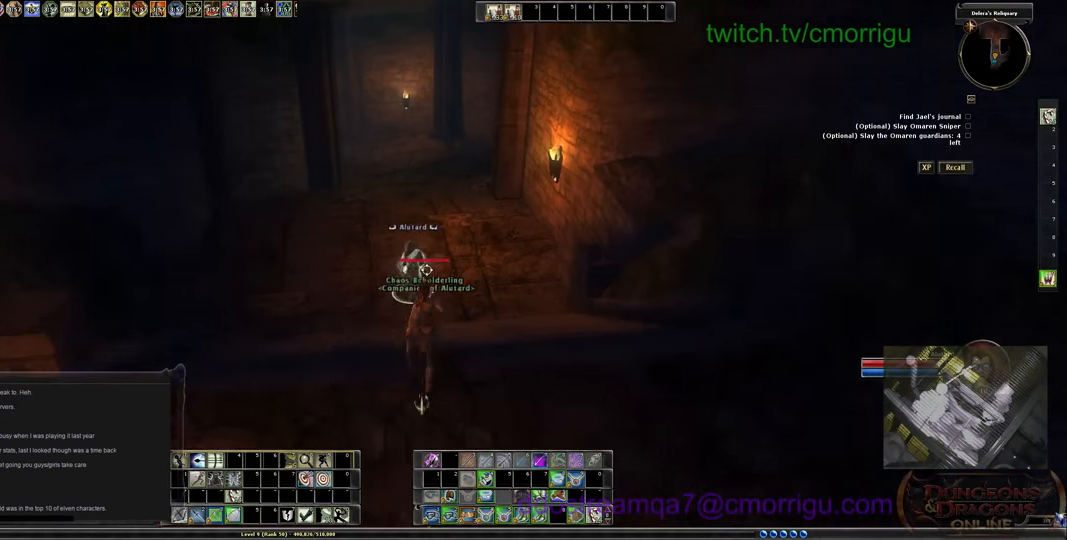
{"keys": [], "events": [[500, "w", "up"]]}
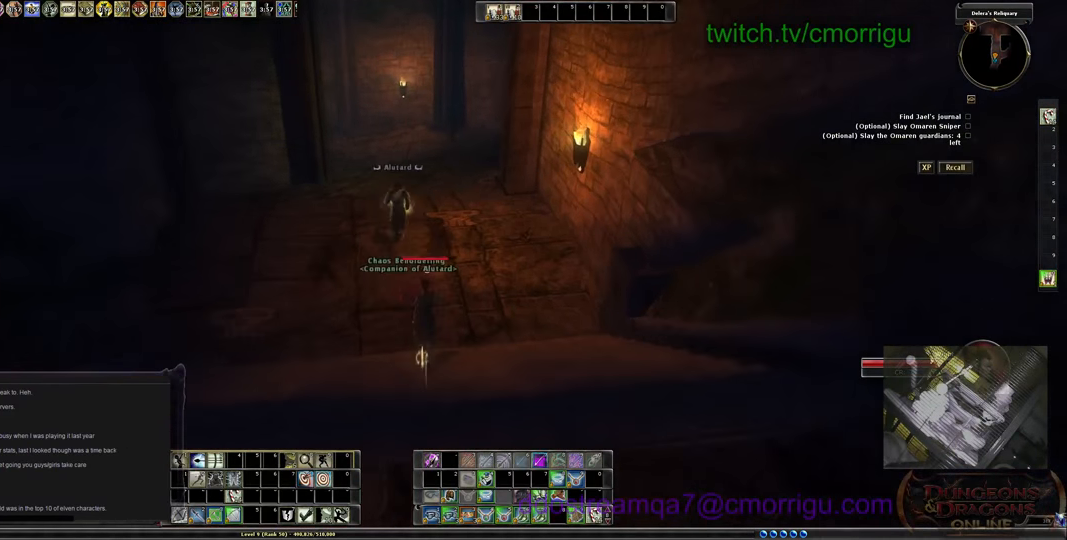
{"keys": ["s"], "events": [[267, "s", "down"]]}
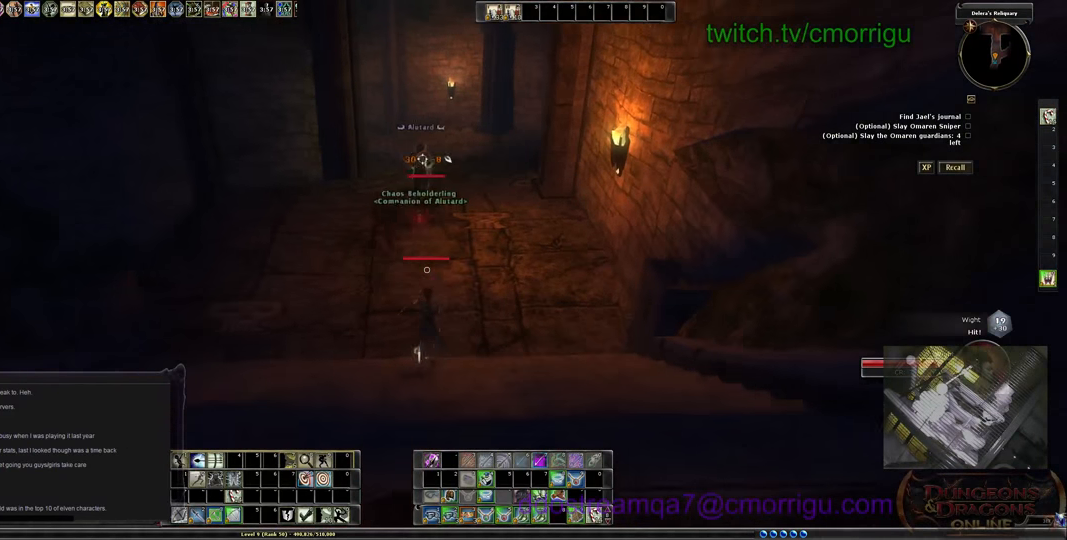
{"keys": [], "events": [[100, "s", "up"]]}
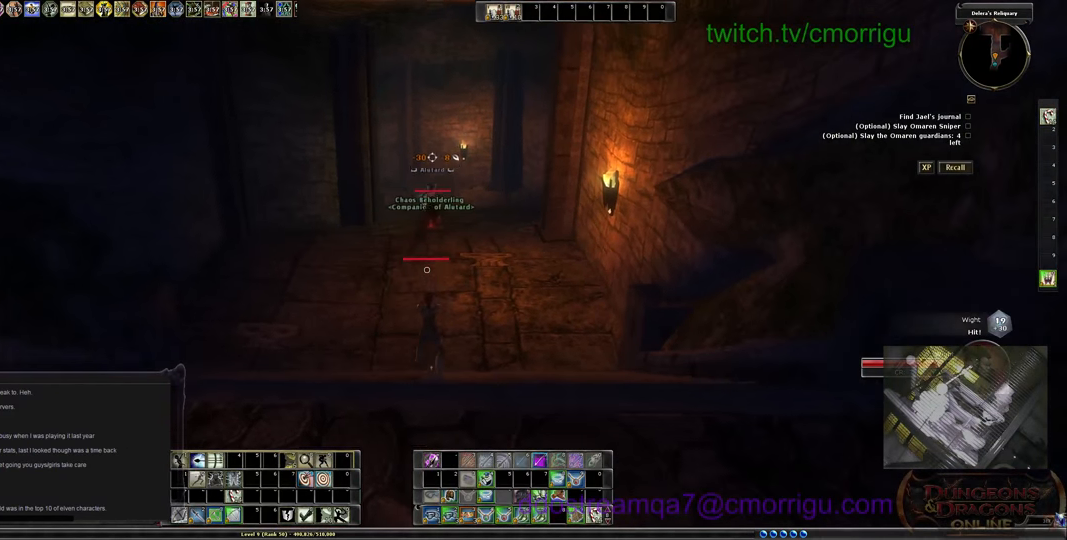
{"keys": [], "events": []}
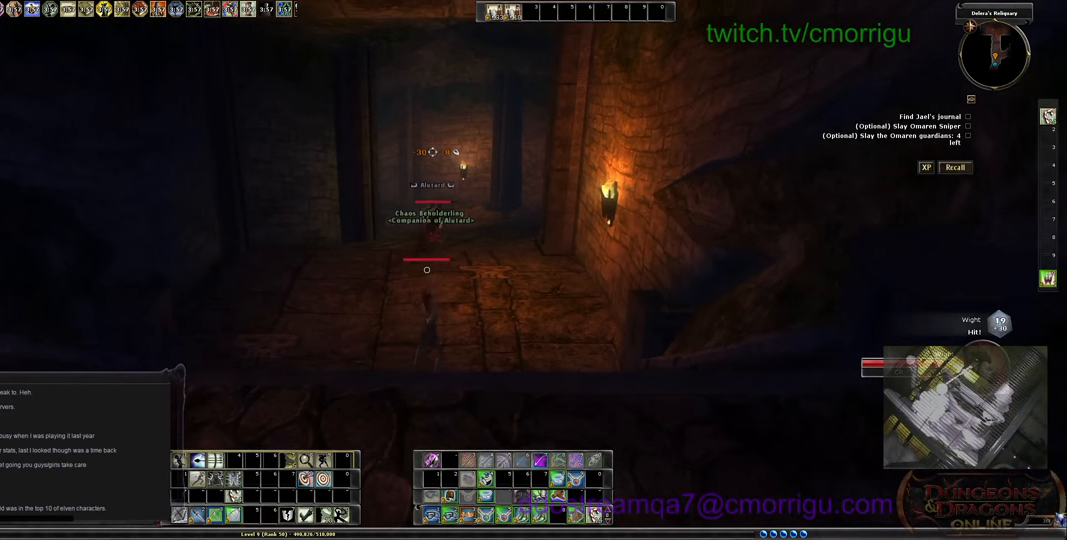
{"keys": ["w"], "events": [[134, "w", "down"]]}
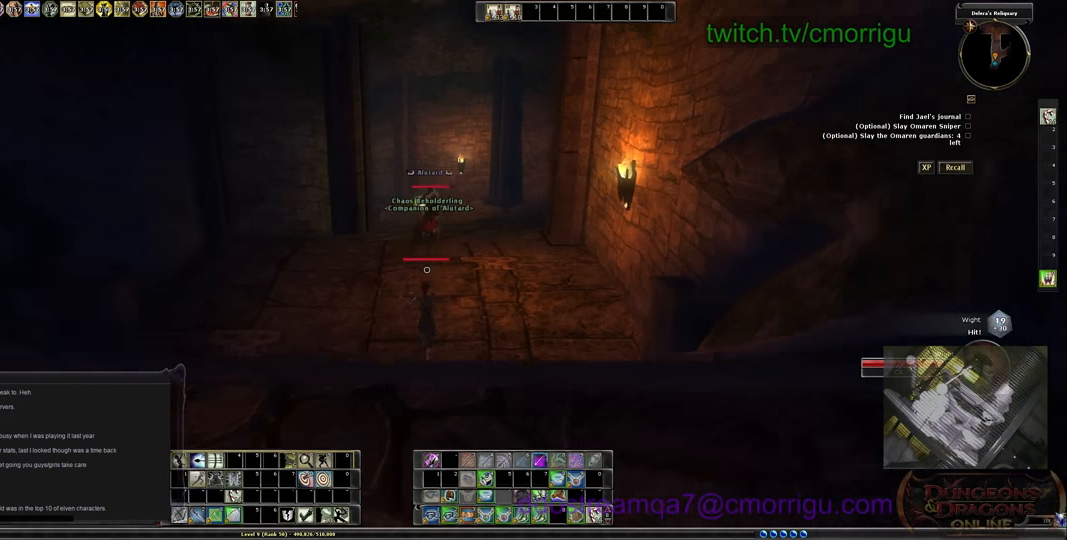
{"keys": [], "events": [[100, "w", "up"]]}
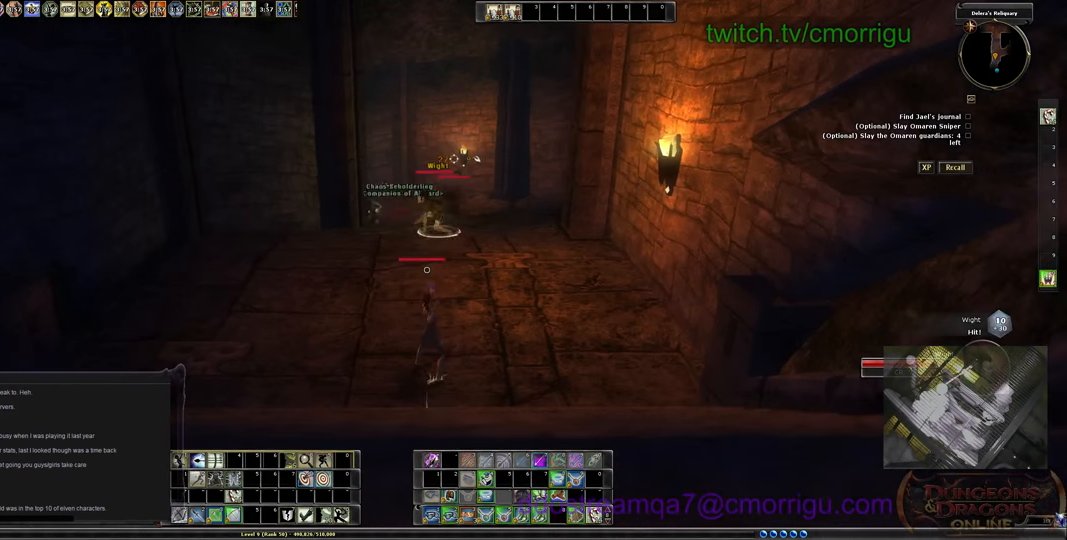
{"keys": ["w"], "events": [[434, "w", "down"]]}
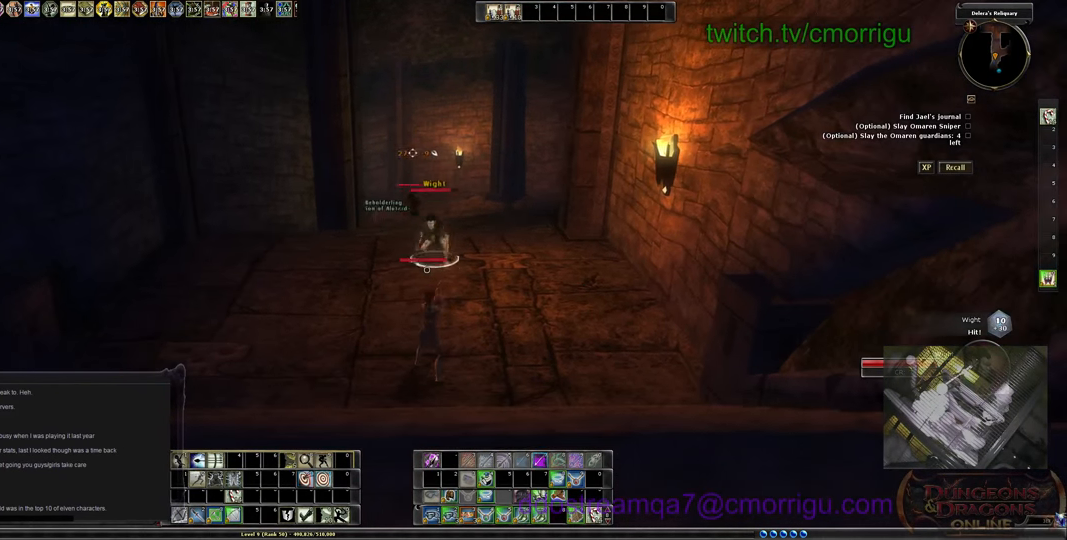
{"keys": ["s"], "events": [[100, "w", "up"], [300, "s", "down"]]}
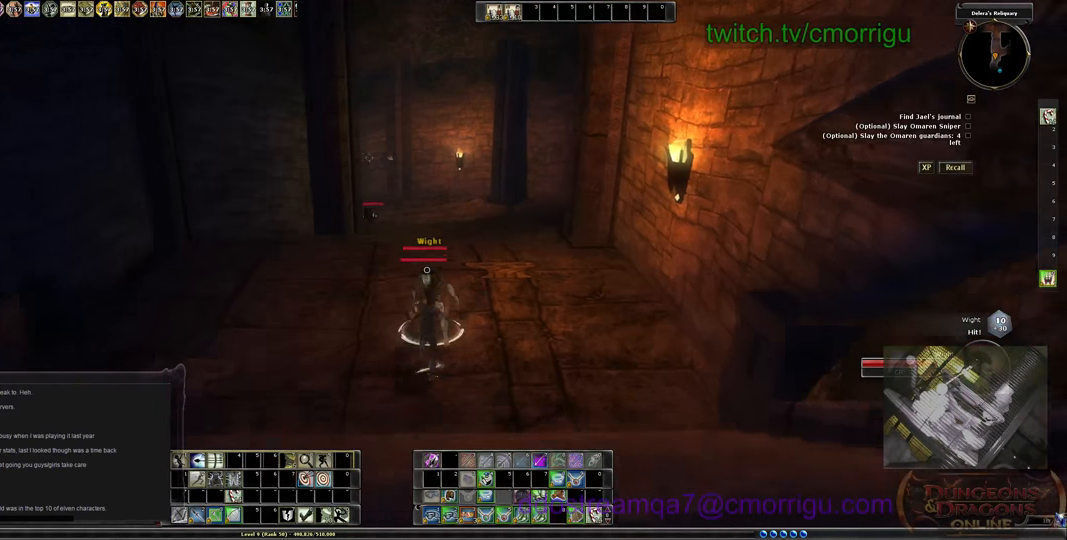
{"keys": ["s"], "events": [[334, "space", "down"], [500, "space", "up"]]}
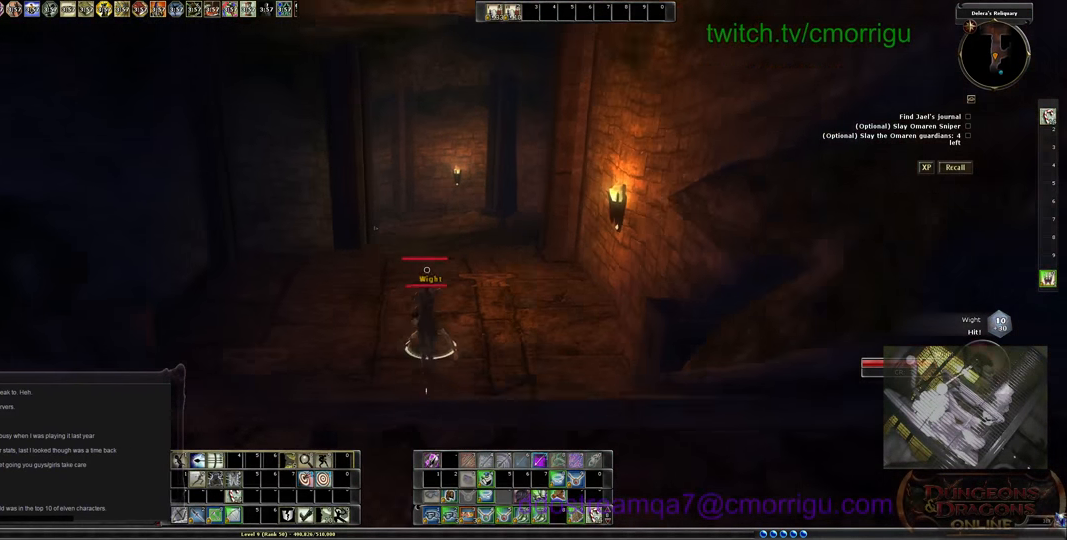
{"keys": ["s"], "events": []}
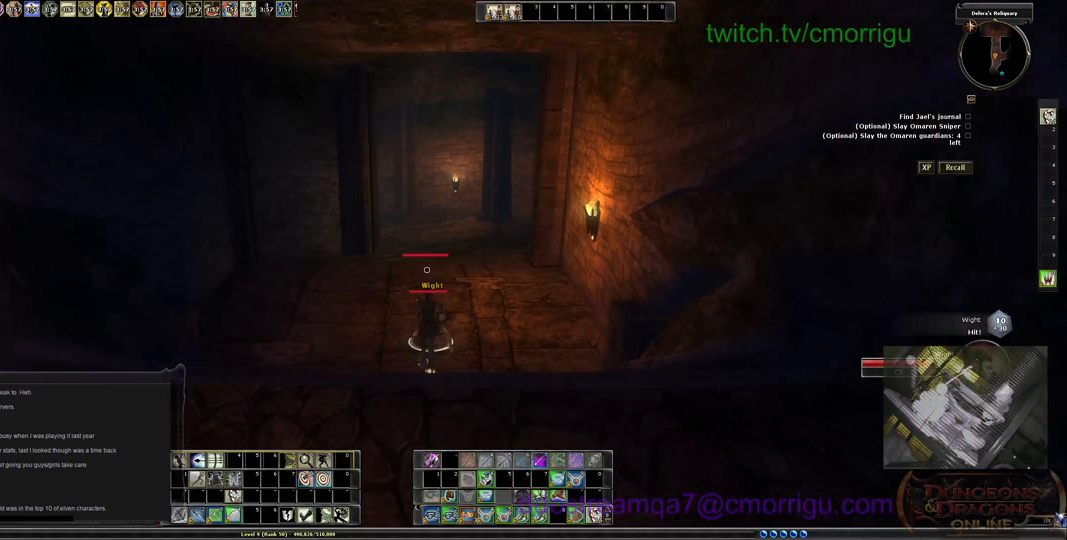
{"keys": [], "events": [[67, "s", "up"]]}
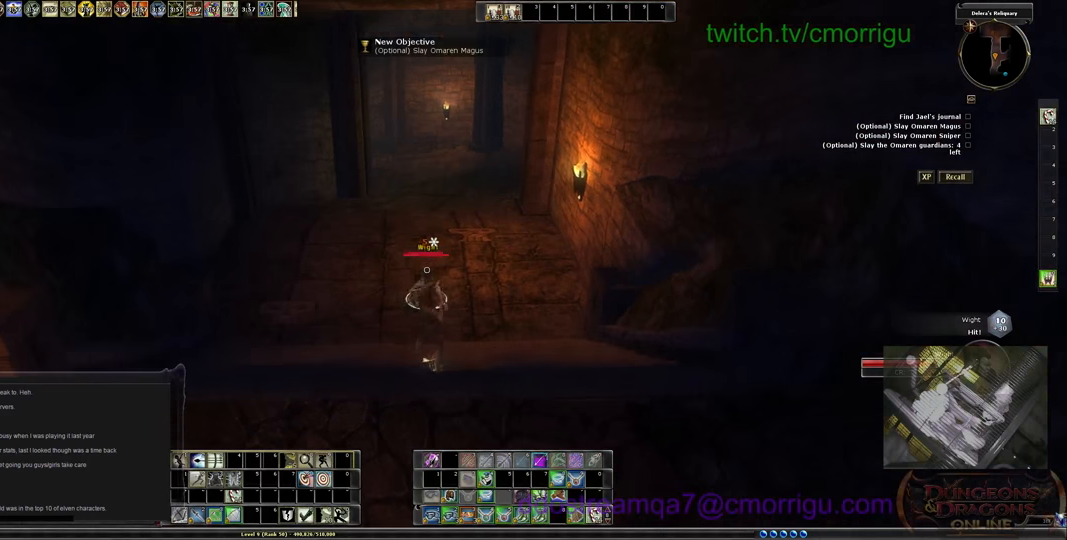
{"keys": [], "events": []}
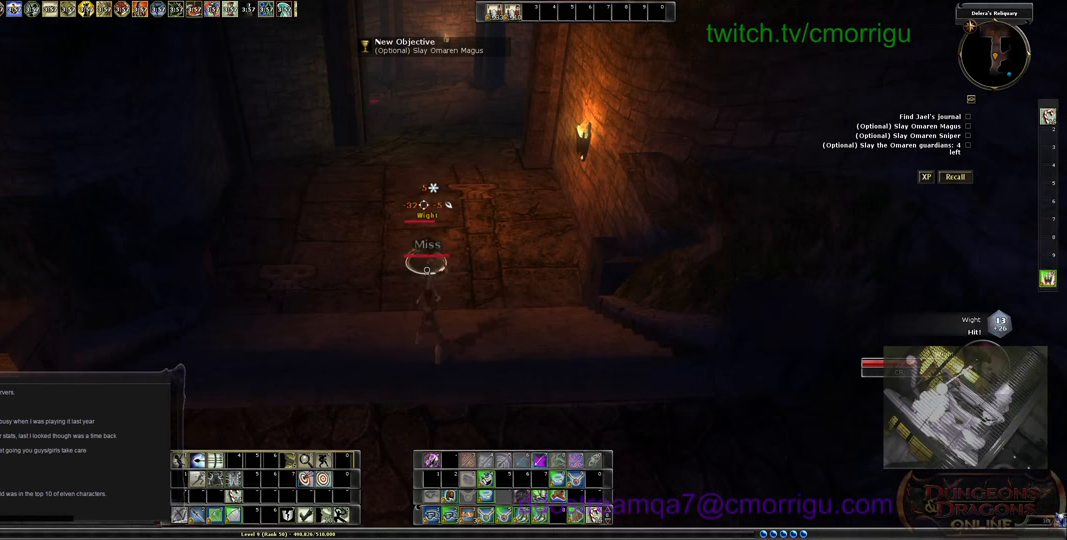
{"keys": [], "events": []}
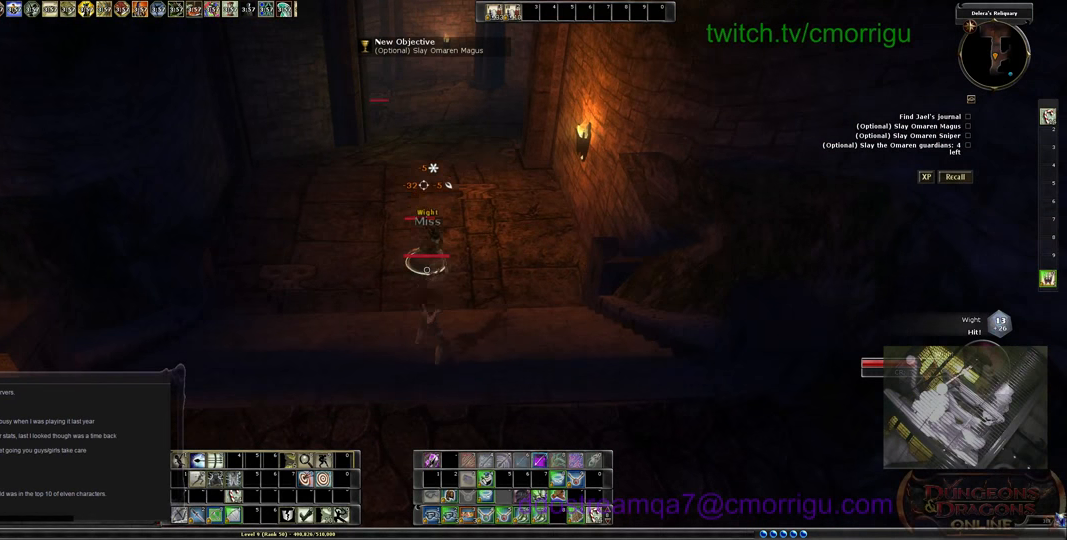
{"keys": [], "events": [[133, "a", "down"], [400, "a", "up"]]}
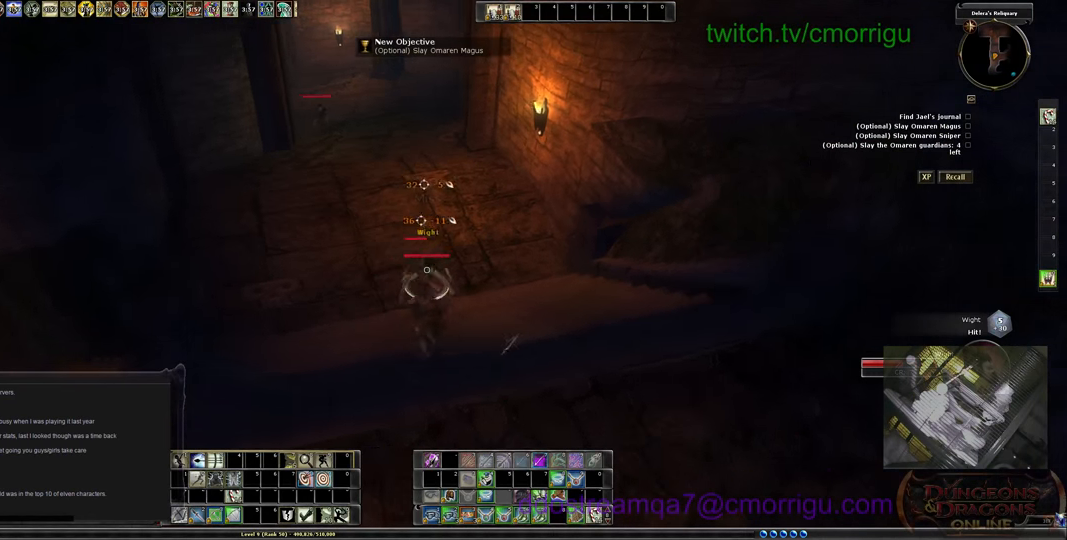
{"keys": ["d"], "events": [[466, "d", "down"]]}
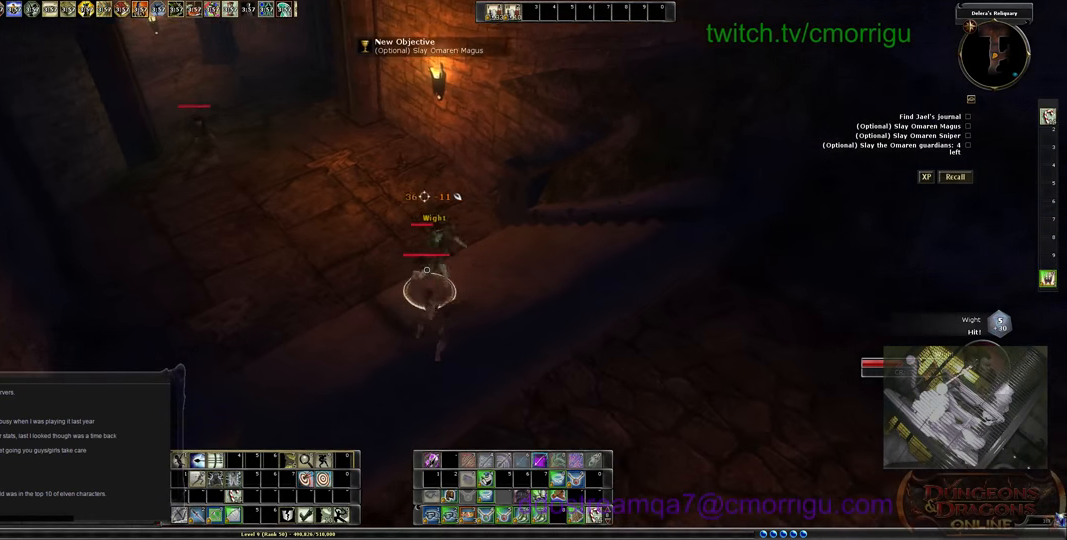
{"keys": ["d", "s"], "events": [[266, "s", "down"]]}
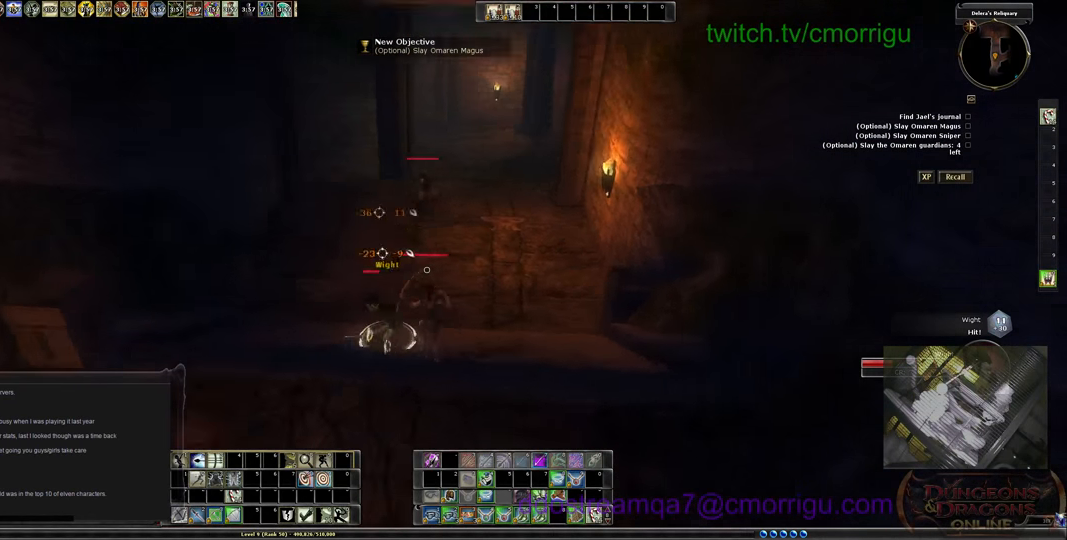
{"keys": ["s"], "events": [[33, "d", "up"], [200, "a", "down"], [466, "a", "up"]]}
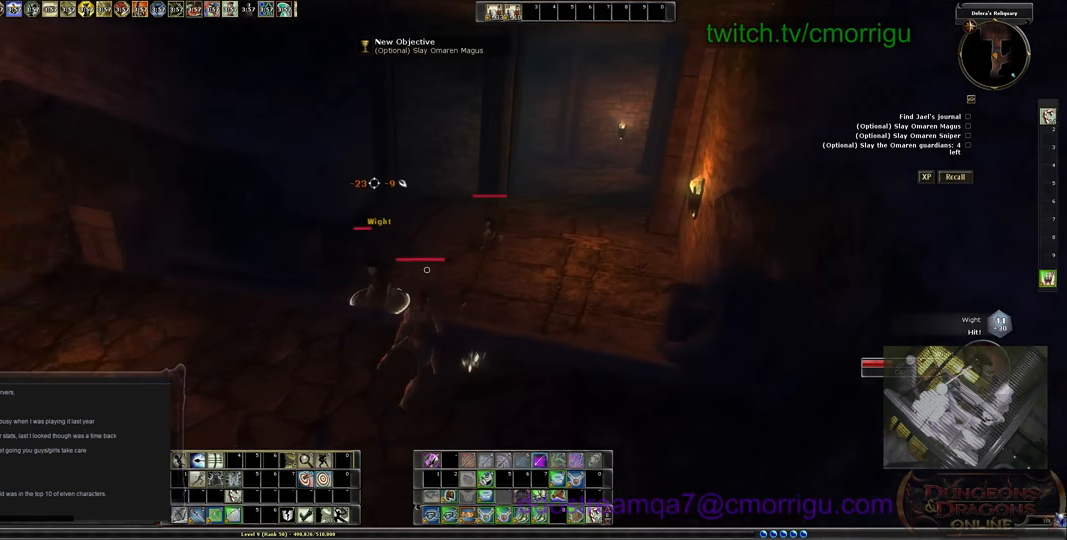
{"keys": ["a"], "events": [[100, "s", "up"], [500, "a", "down"]]}
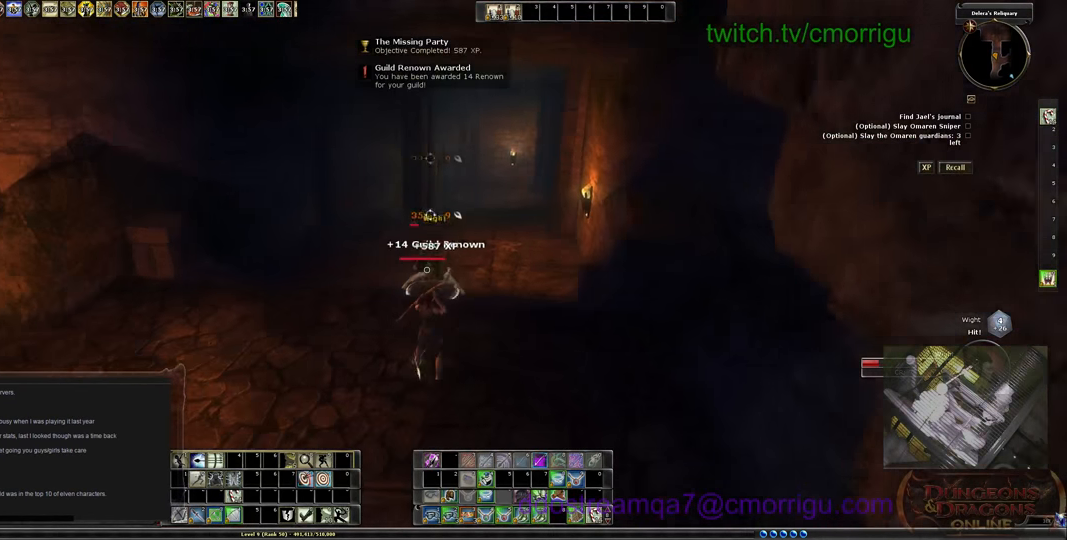
{"keys": [], "events": [[266, "a", "up"]]}
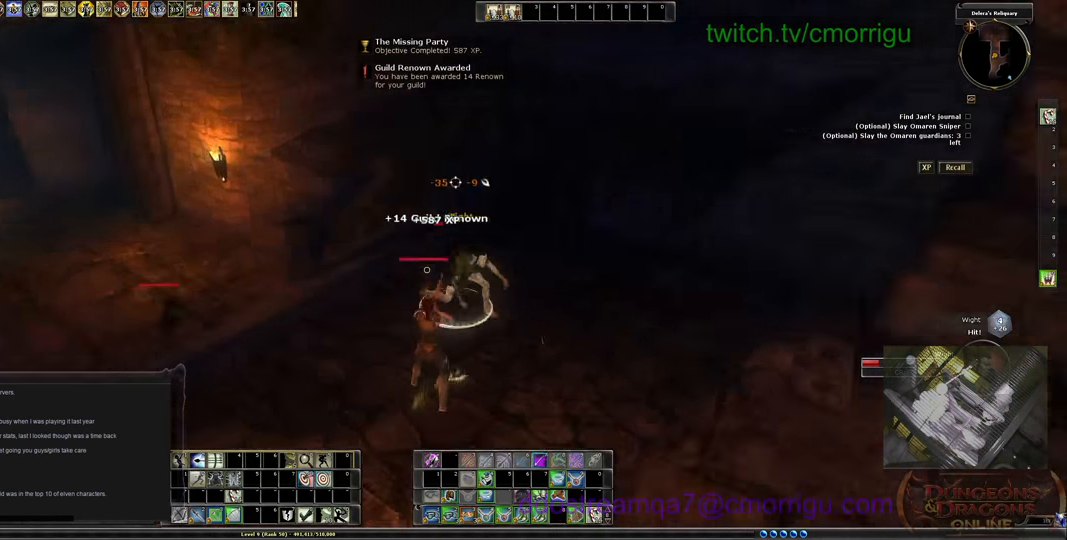
{"keys": ["a"], "events": [[66, "a", "down"]]}
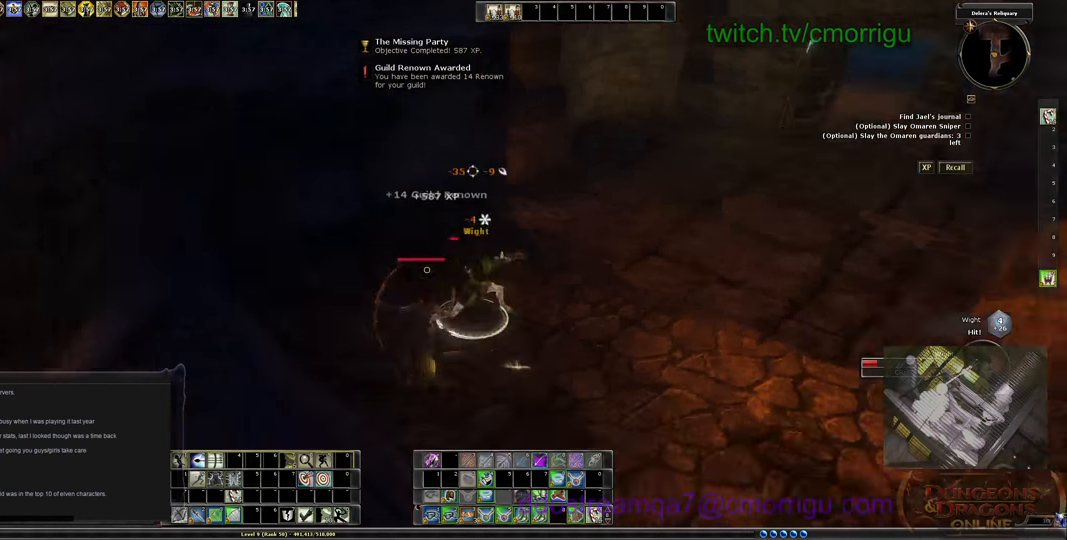
{"keys": ["s"], "events": [[66, "a", "up"], [366, "s", "down"]]}
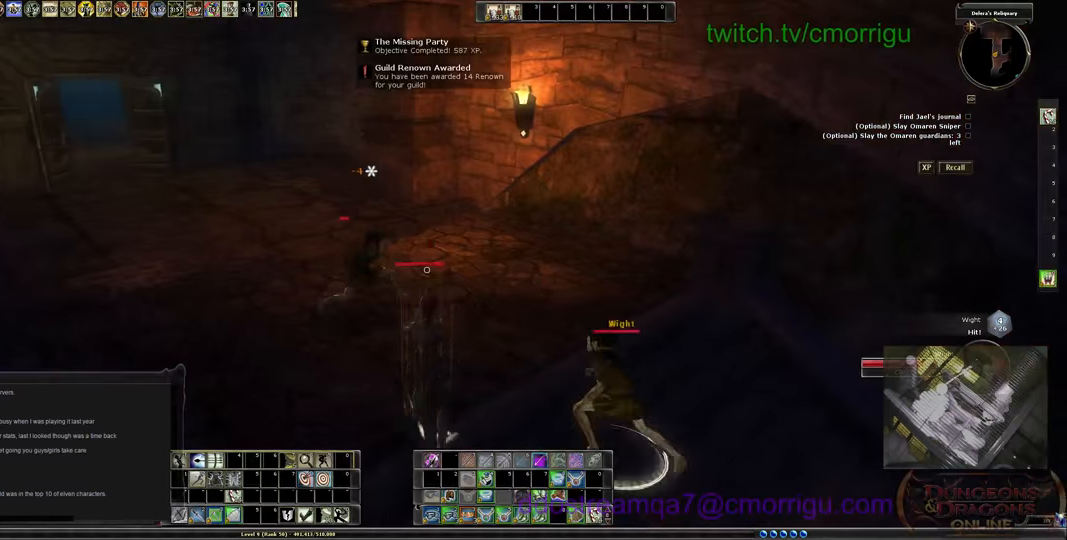
{"keys": ["d", "s"], "events": [[366, "d", "down"]]}